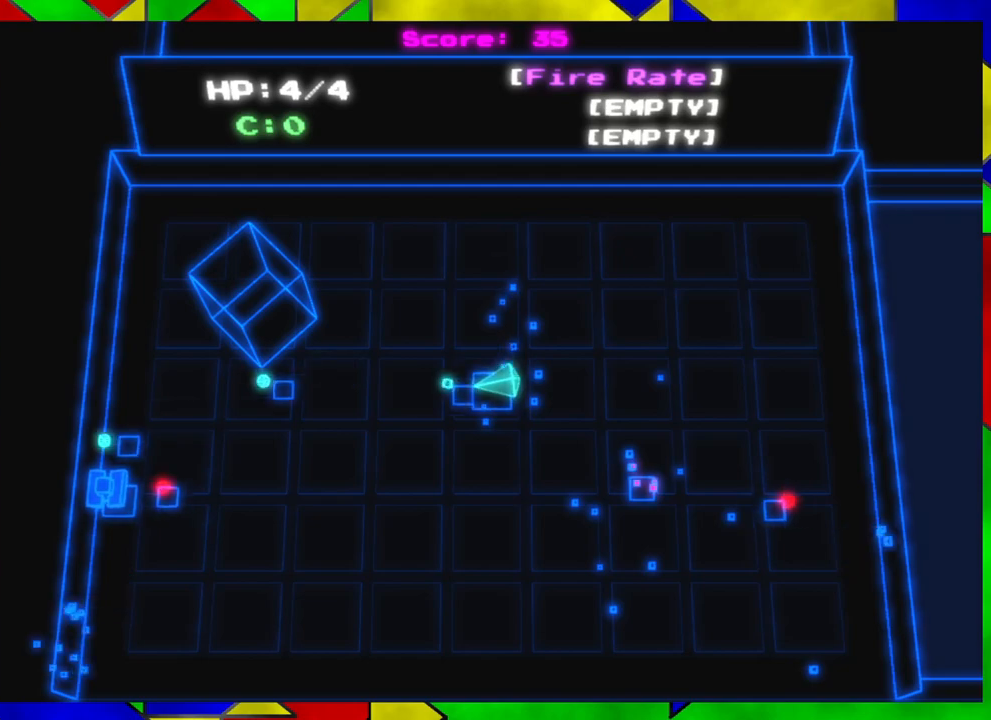
Gameplay with a controller (Nintendo layout); each line is a JSON object with the inputs held at the frame after it. "events" lists button and stick changes between this image and that frame as [ms after this image, input, new state], when the widget could be followed in between. Not read: L1 L2 L3 R1 R2 R3.
{"buttons": [], "left_stick": "down", "right_stick": "left", "events": []}
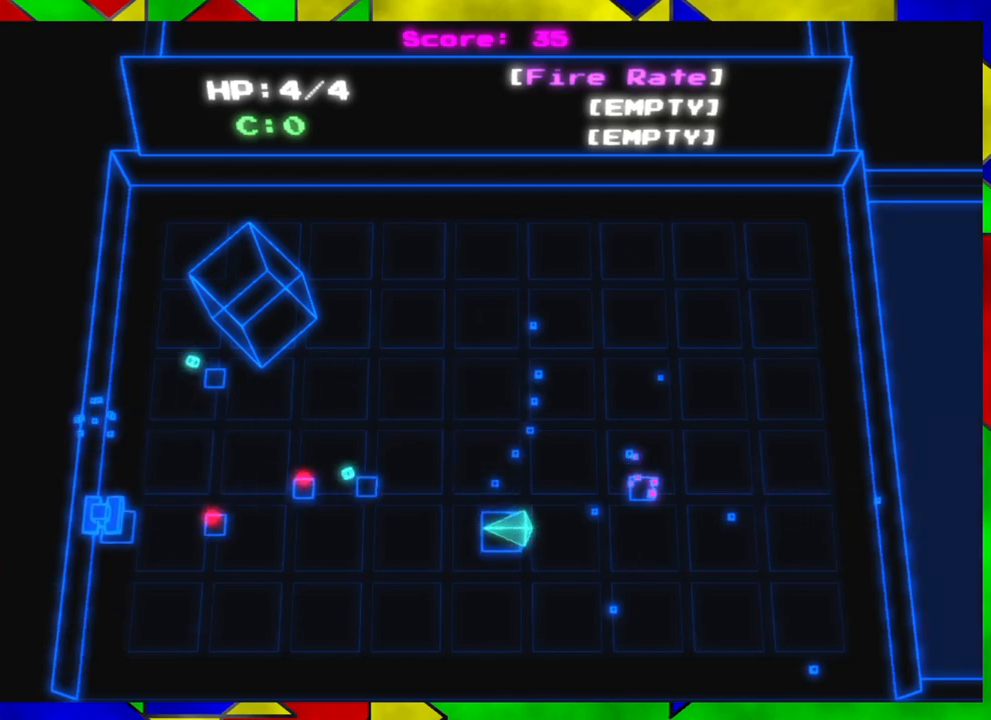
{"buttons": [], "left_stick": "up", "right_stick": "left", "events": [[117, "left_stick", "right"], [217, "left_stick", "up-right"], [433, "left_stick", "up"]]}
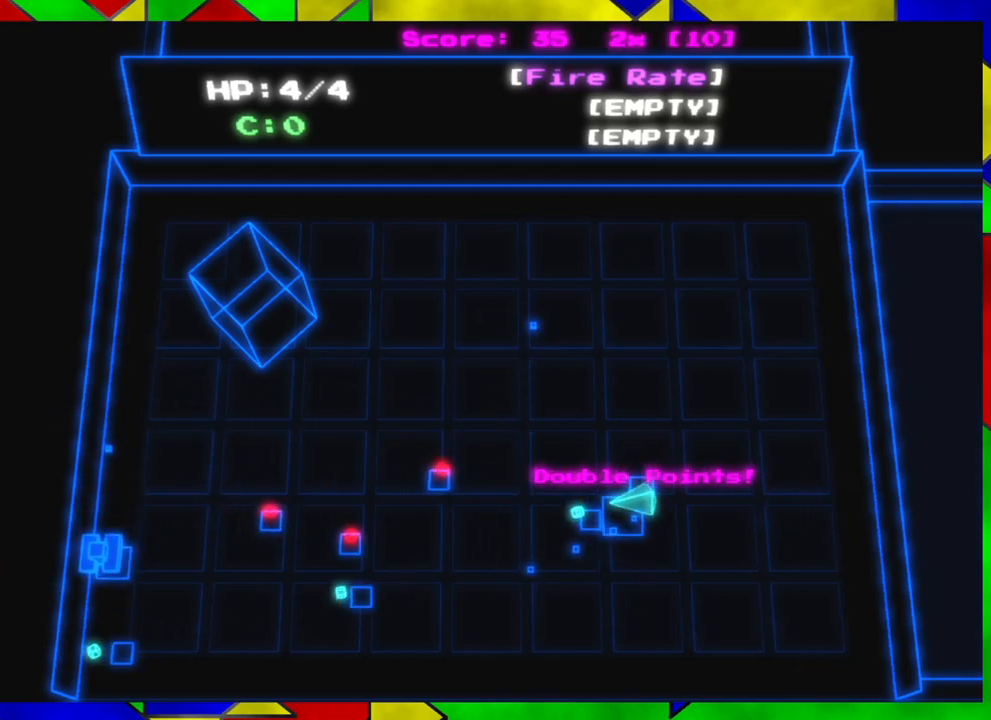
{"buttons": [], "left_stick": "up-left", "right_stick": "left", "events": [[267, "left_stick", "up-left"]]}
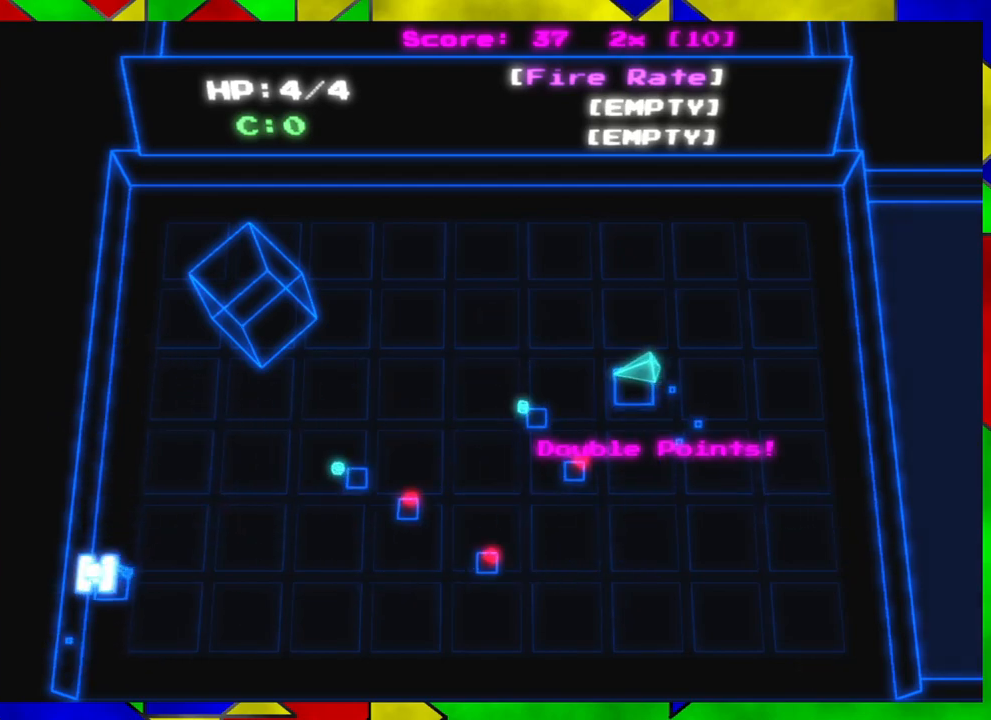
{"buttons": [], "left_stick": "down-left", "right_stick": "left", "events": [[50, "left_stick", "left"], [333, "left_stick", "down-left"]]}
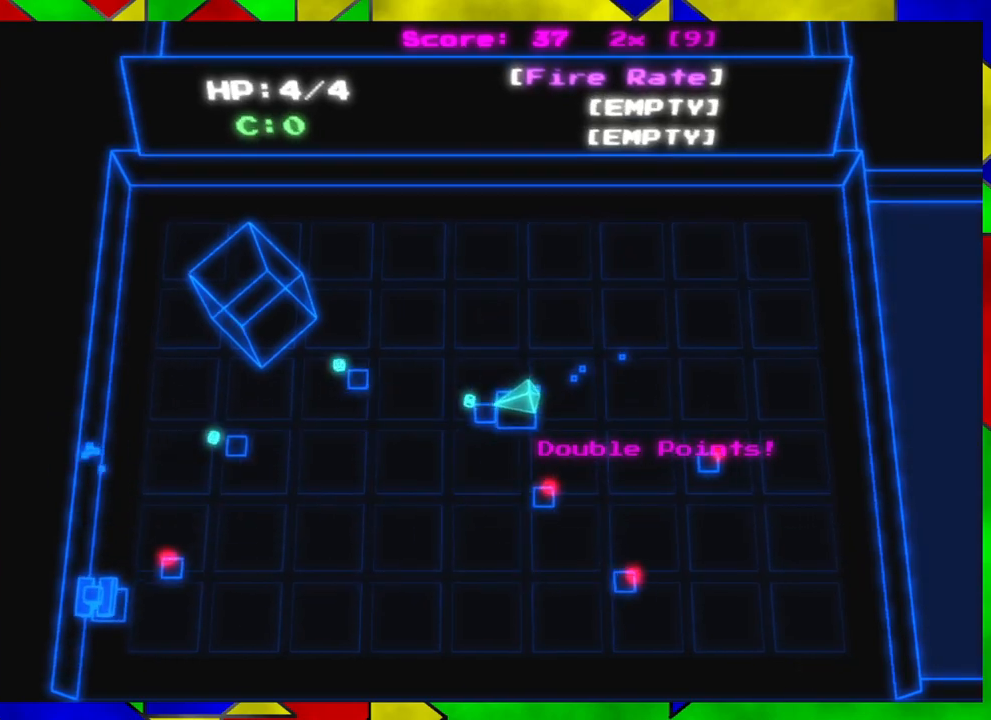
{"buttons": [], "left_stick": "down", "right_stick": "left", "events": [[267, "left_stick", "down"]]}
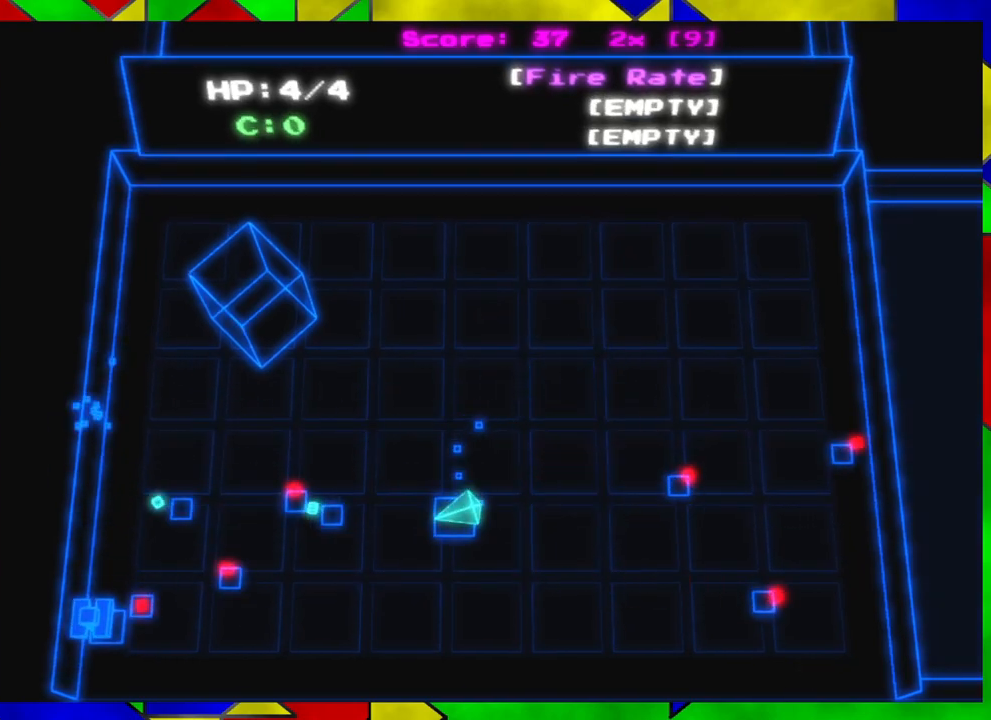
{"buttons": [], "left_stick": "up-right", "right_stick": "left", "events": [[267, "left_stick", "down-left"], [433, "left_stick", "down-right"], [500, "left_stick", "up-right"]]}
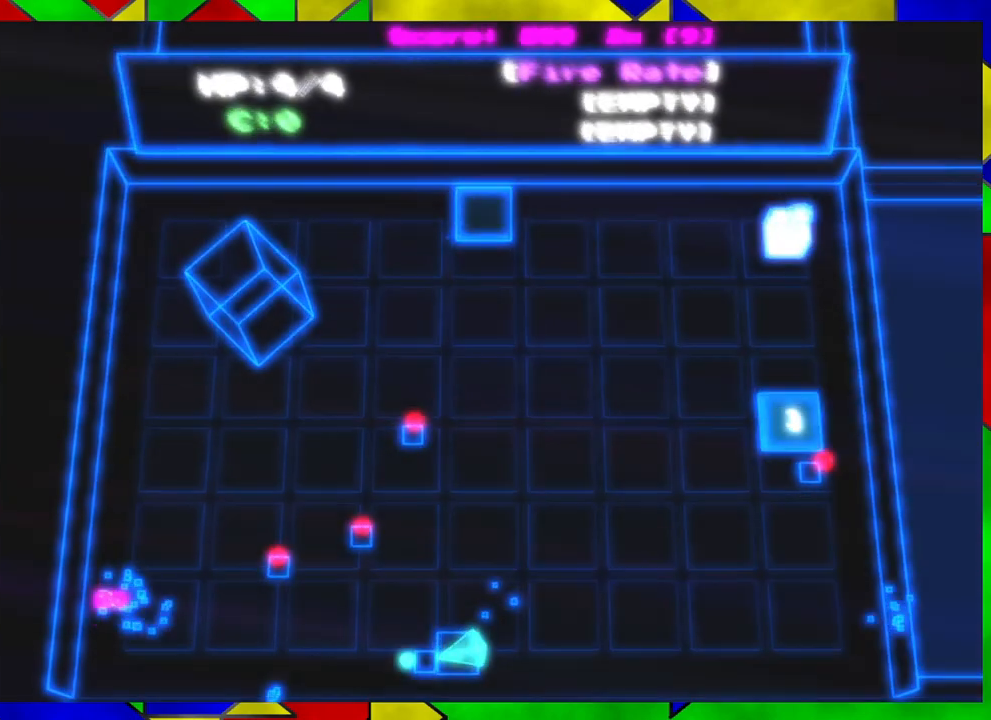
{"buttons": [], "left_stick": "right", "right_stick": "center", "events": [[50, "left_stick", "right"], [233, "right_stick", "center"]]}
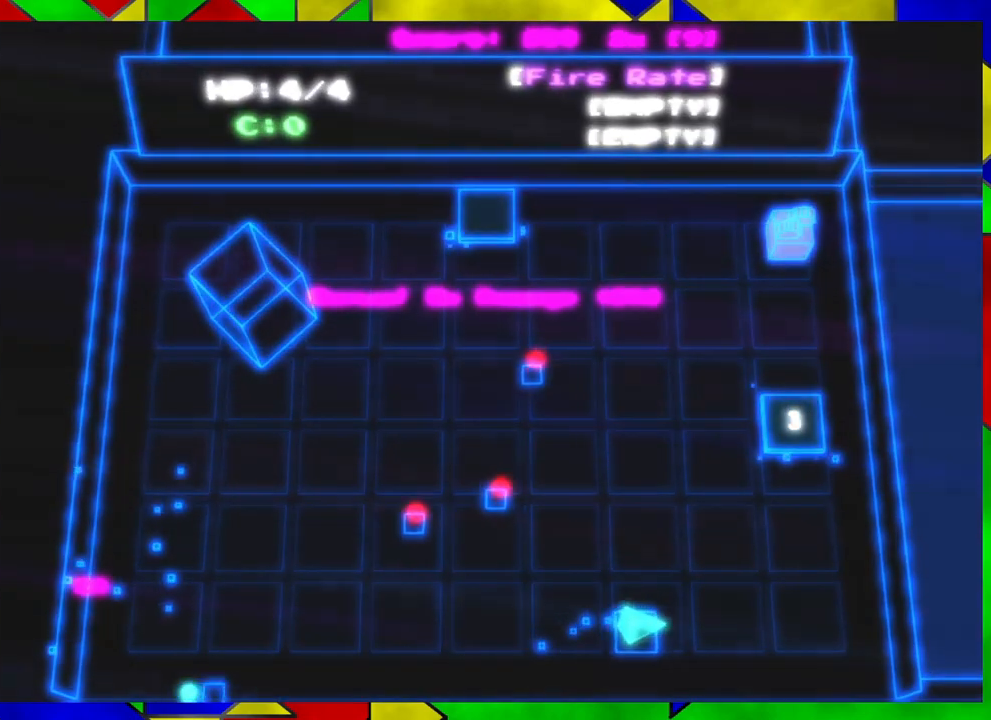
{"buttons": [], "left_stick": "center", "right_stick": "center", "events": [[217, "left_stick", "center"]]}
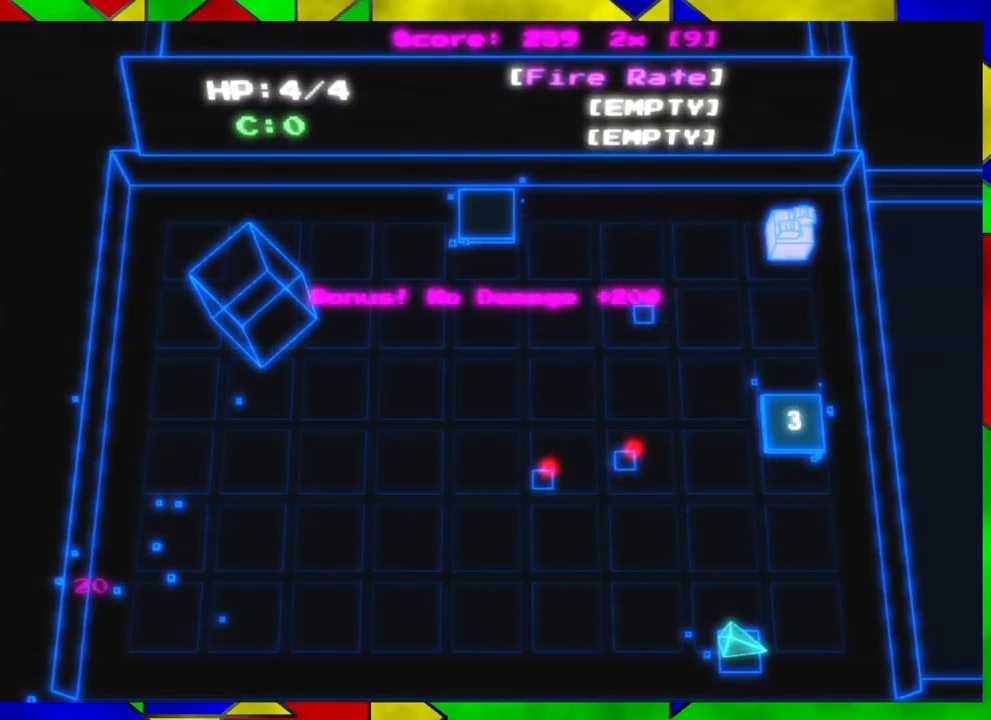
{"buttons": [], "left_stick": "up-left", "right_stick": "center", "events": [[150, "left_stick", "left"], [483, "left_stick", "up-left"]]}
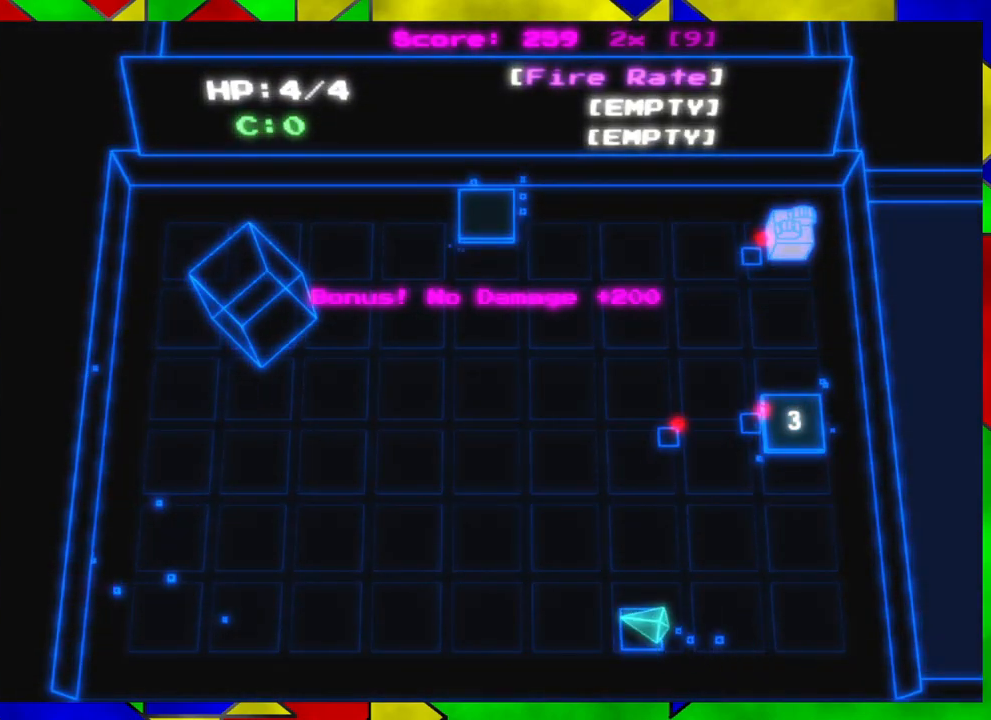
{"buttons": [], "left_stick": "up", "right_stick": "center", "events": [[167, "left_stick", "up"]]}
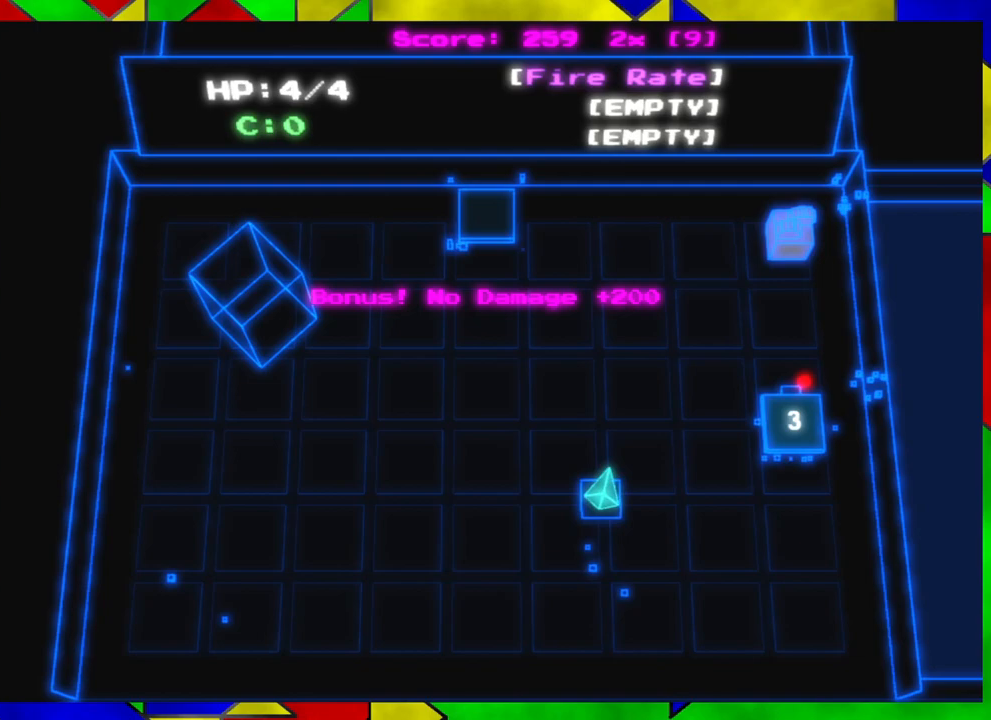
{"buttons": [], "left_stick": "up-right", "right_stick": "center", "events": [[33, "left_stick", "up-right"]]}
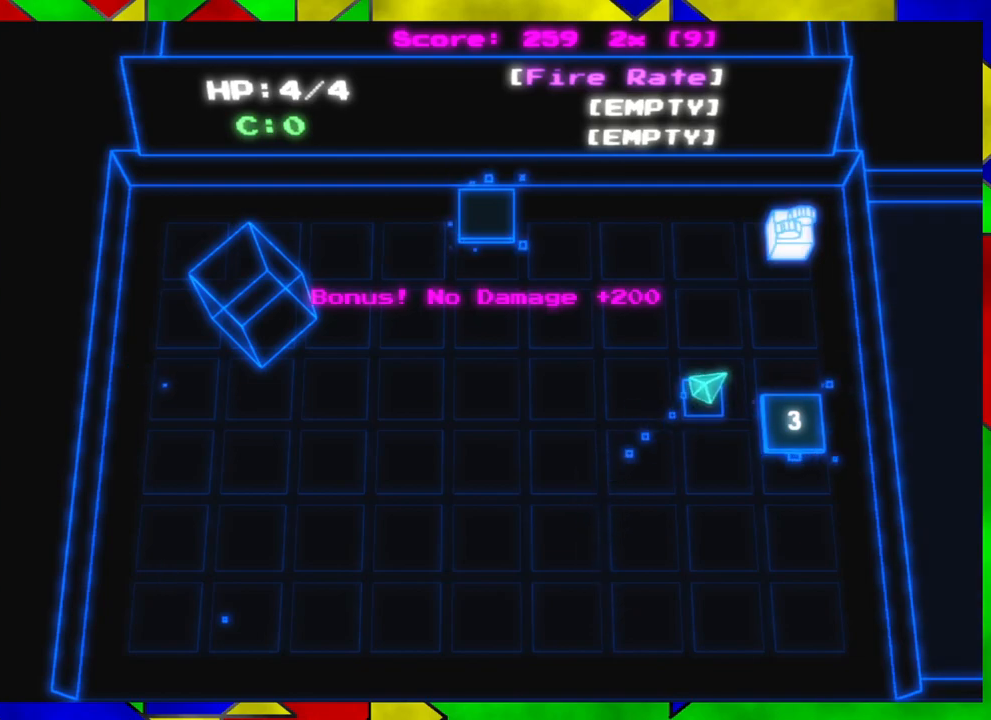
{"buttons": [], "left_stick": "up", "right_stick": "center", "events": [[300, "left_stick", "up"]]}
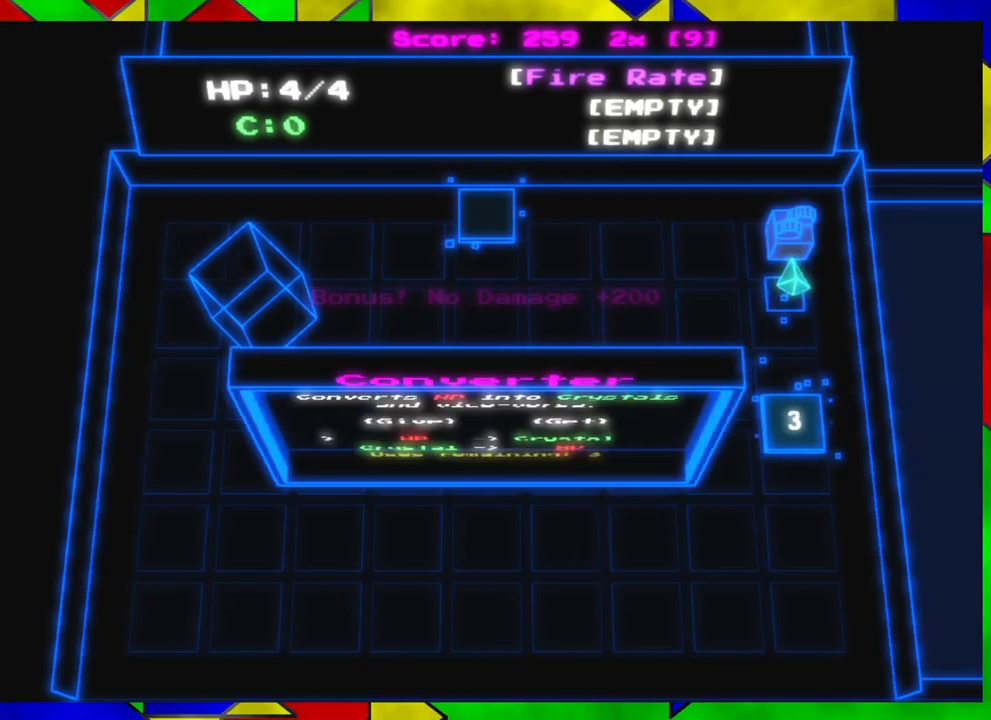
{"buttons": [], "left_stick": "center", "right_stick": "center", "events": [[100, "left_stick", "center"]]}
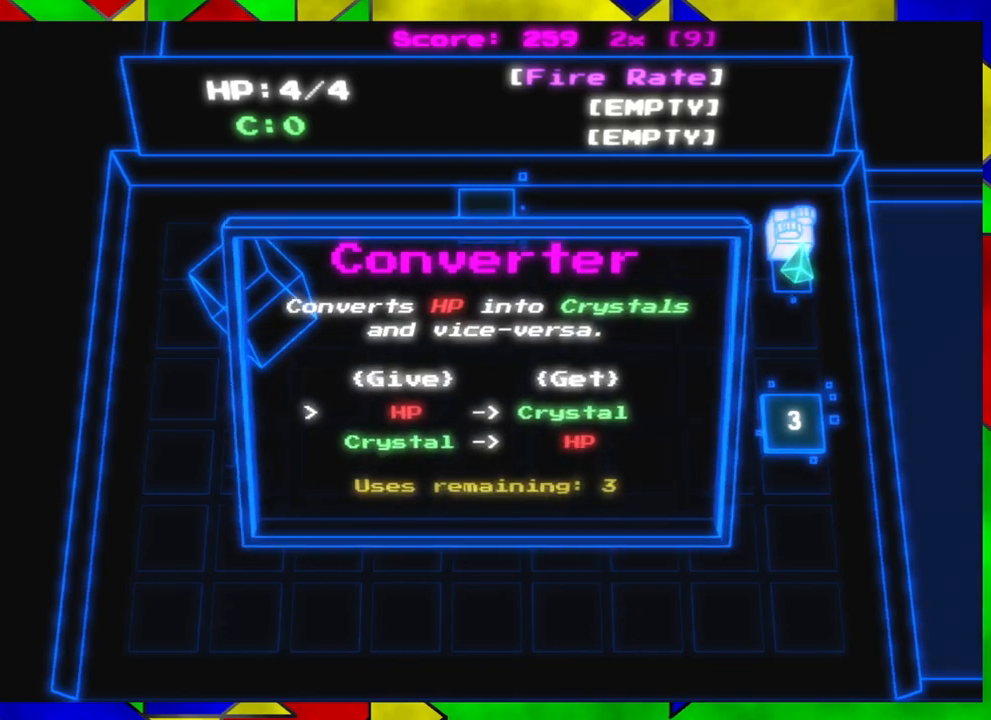
{"buttons": [], "left_stick": "center", "right_stick": "center", "events": []}
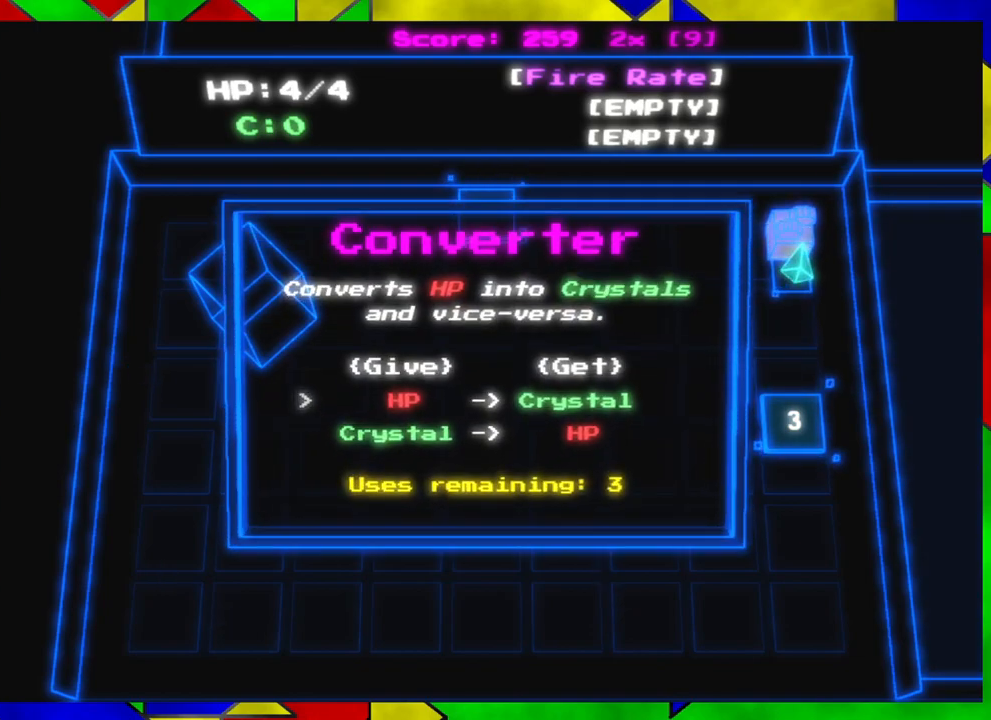
{"buttons": [], "left_stick": "down", "right_stick": "center", "events": [[17, "left_stick", "down-left"], [400, "left_stick", "down"]]}
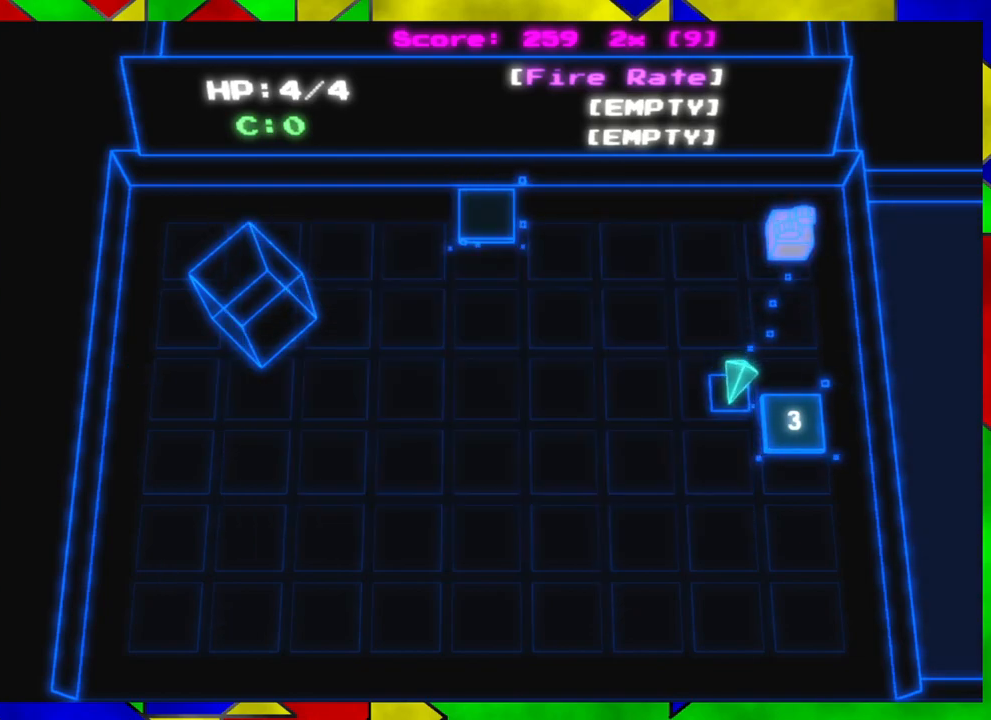
{"buttons": [], "left_stick": "center", "right_stick": "center", "events": [[100, "left_stick", "right"], [250, "left_stick", "center"]]}
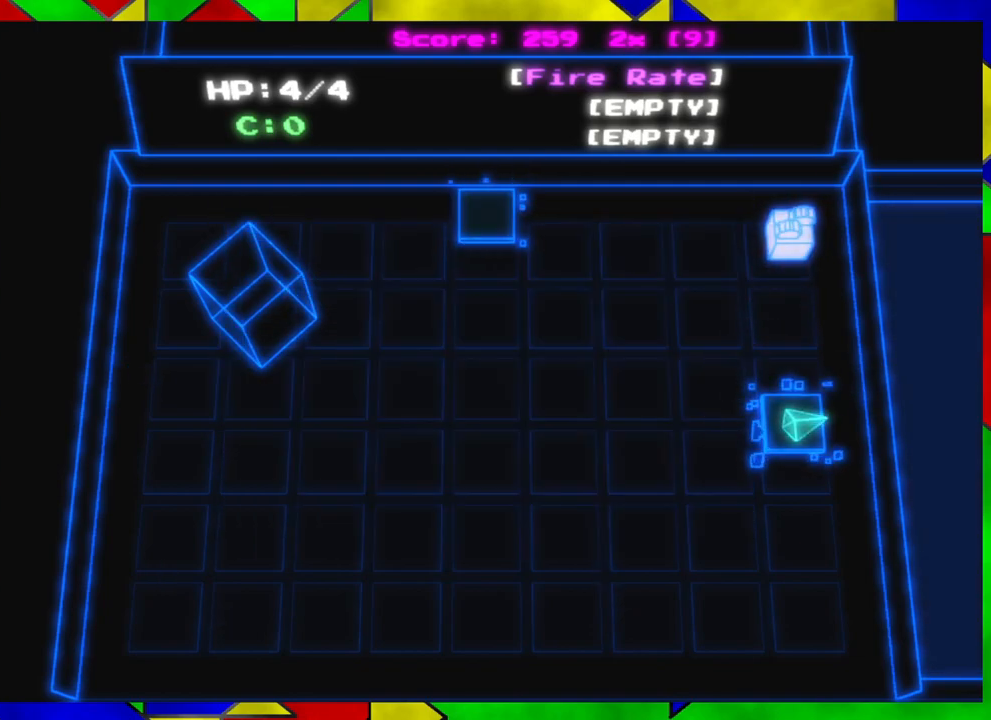
{"buttons": [], "left_stick": "up-left", "right_stick": "center", "events": [[117, "left_stick", "left"], [417, "left_stick", "up-left"]]}
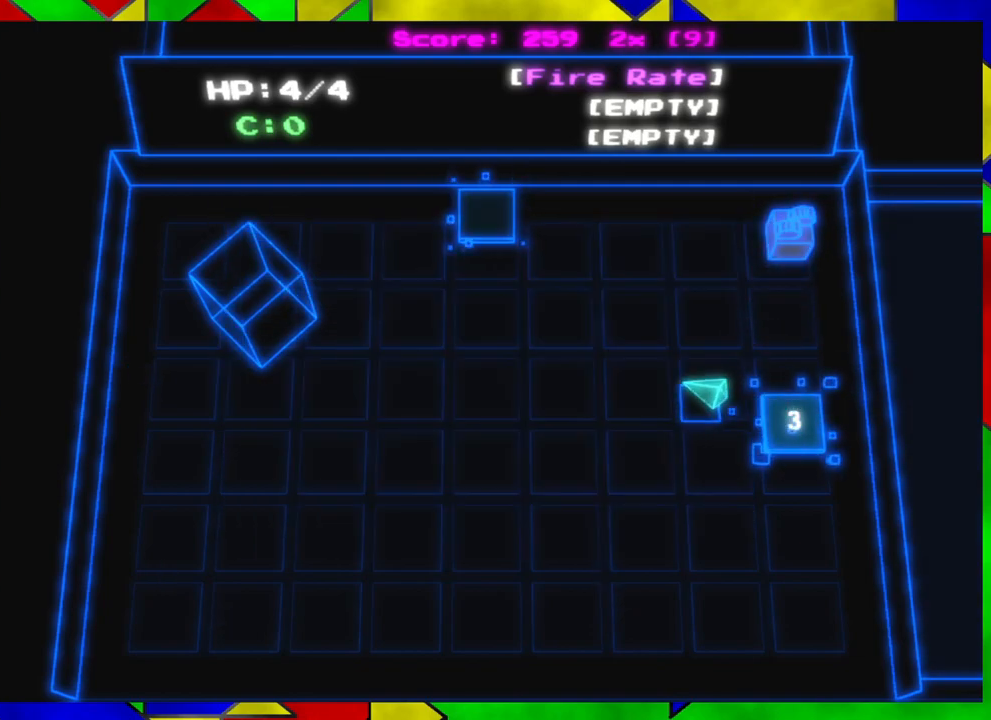
{"buttons": [], "left_stick": "up-left", "right_stick": "center", "events": []}
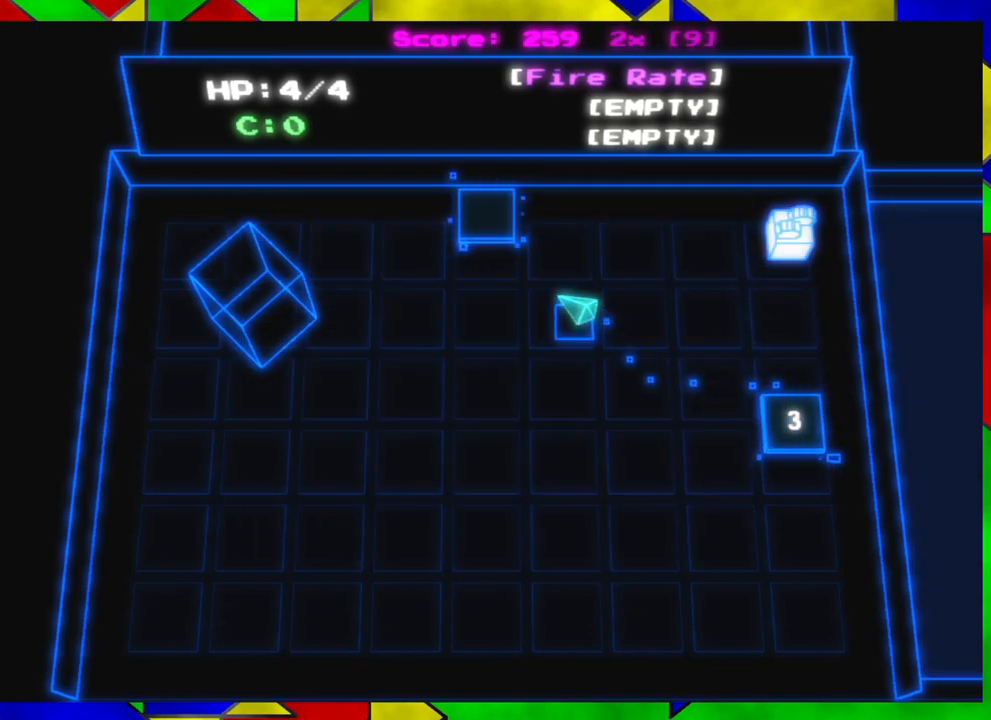
{"buttons": [], "left_stick": "up-left", "right_stick": "center", "events": []}
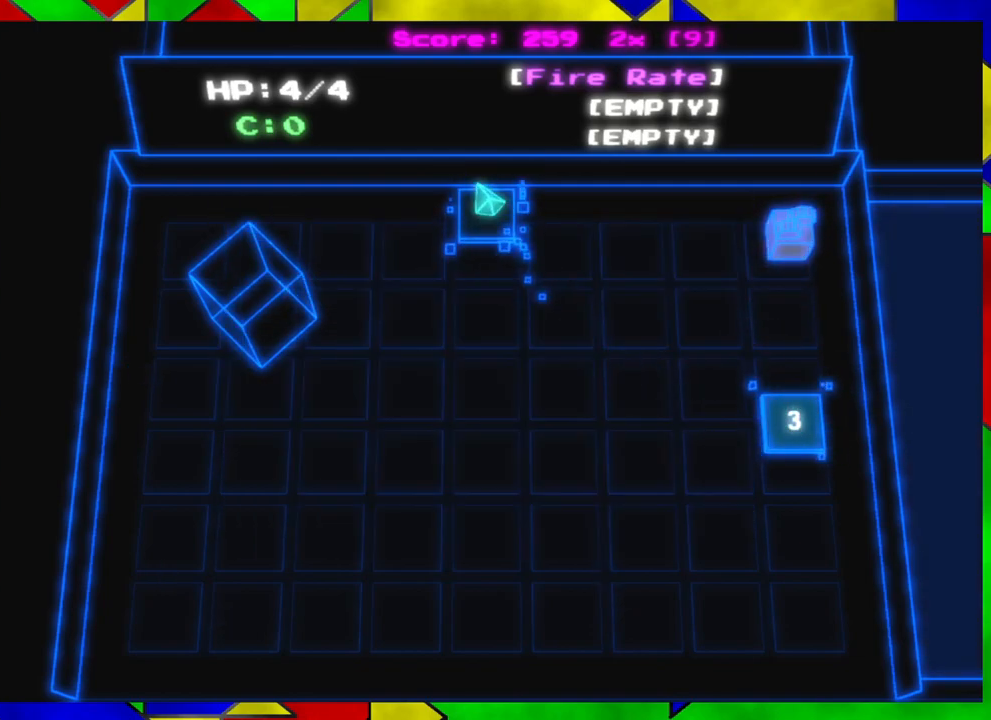
{"buttons": [], "left_stick": "center", "right_stick": "center", "events": [[17, "B", "down"], [50, "left_stick", "center"], [133, "B", "up"]]}
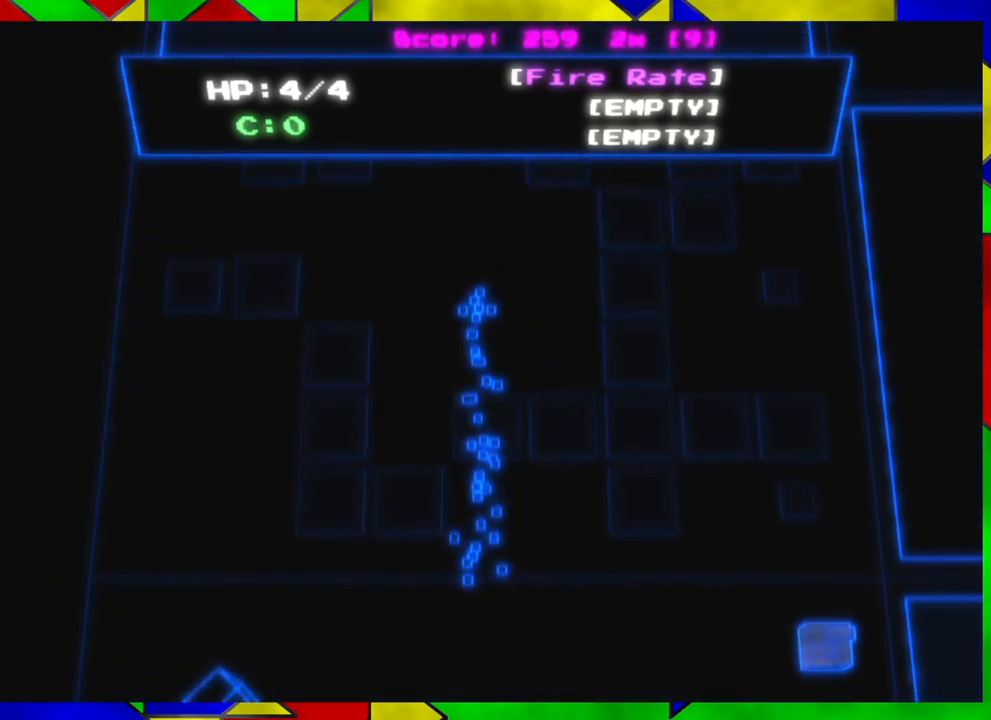
{"buttons": [], "left_stick": "up-left", "right_stick": "center", "events": [[183, "left_stick", "up"], [433, "left_stick", "up-left"]]}
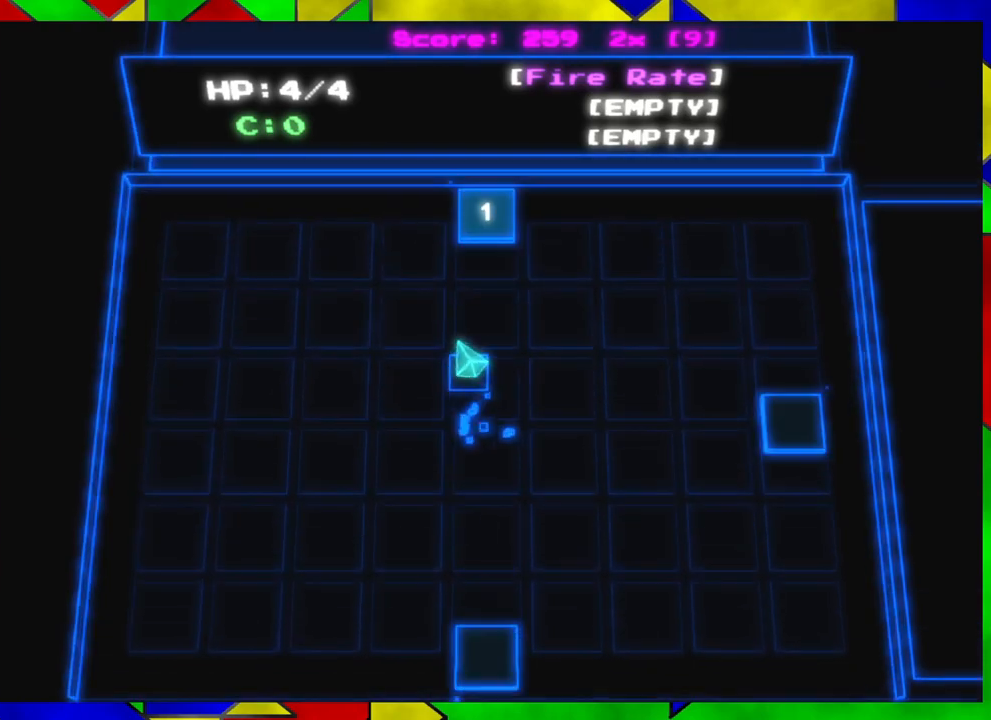
{"buttons": [], "left_stick": "up-right", "right_stick": "center", "events": [[33, "left_stick", "left"], [250, "left_stick", "up"], [367, "left_stick", "up-right"]]}
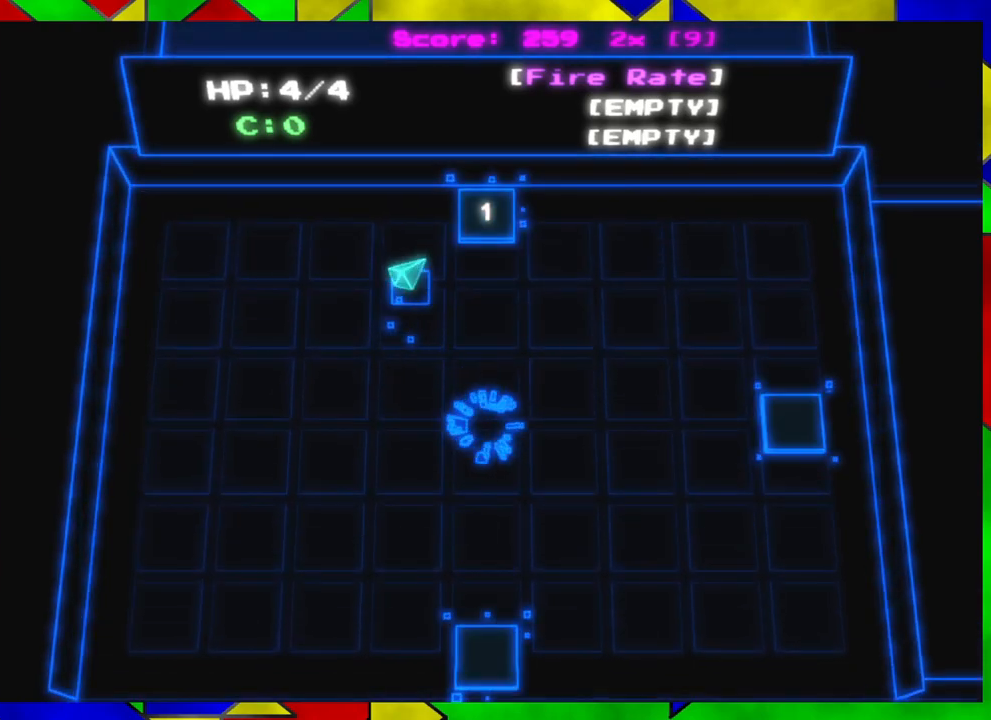
{"buttons": [], "left_stick": "center", "right_stick": "center", "events": [[167, "left_stick", "up"], [383, "B", "down"], [417, "left_stick", "center"], [500, "B", "up"]]}
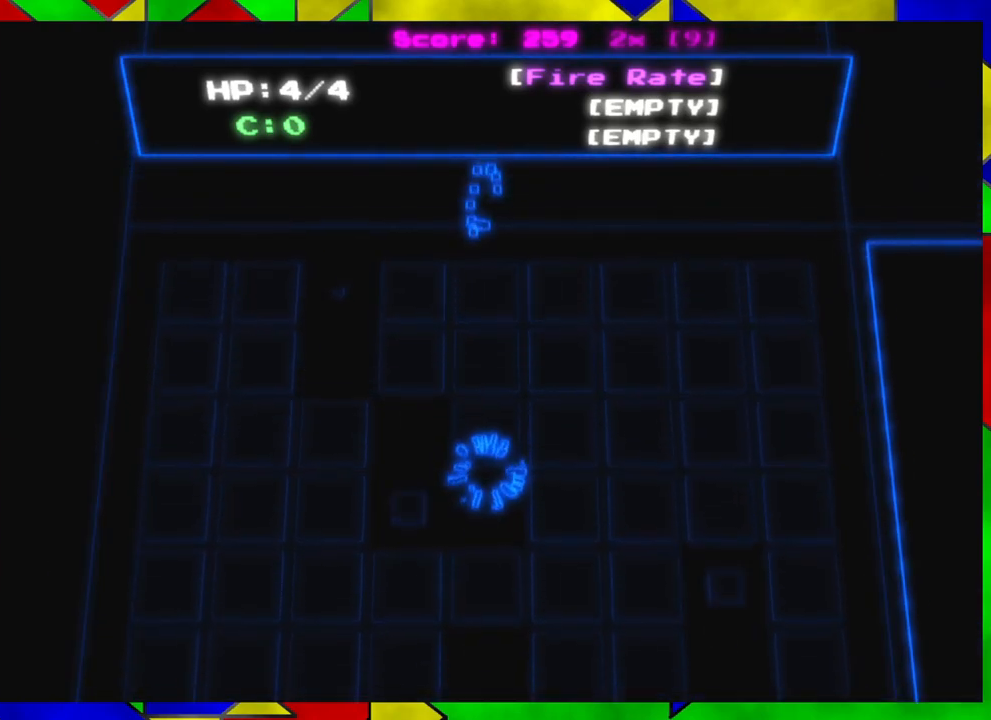
{"buttons": [], "left_stick": "center", "right_stick": "center", "events": []}
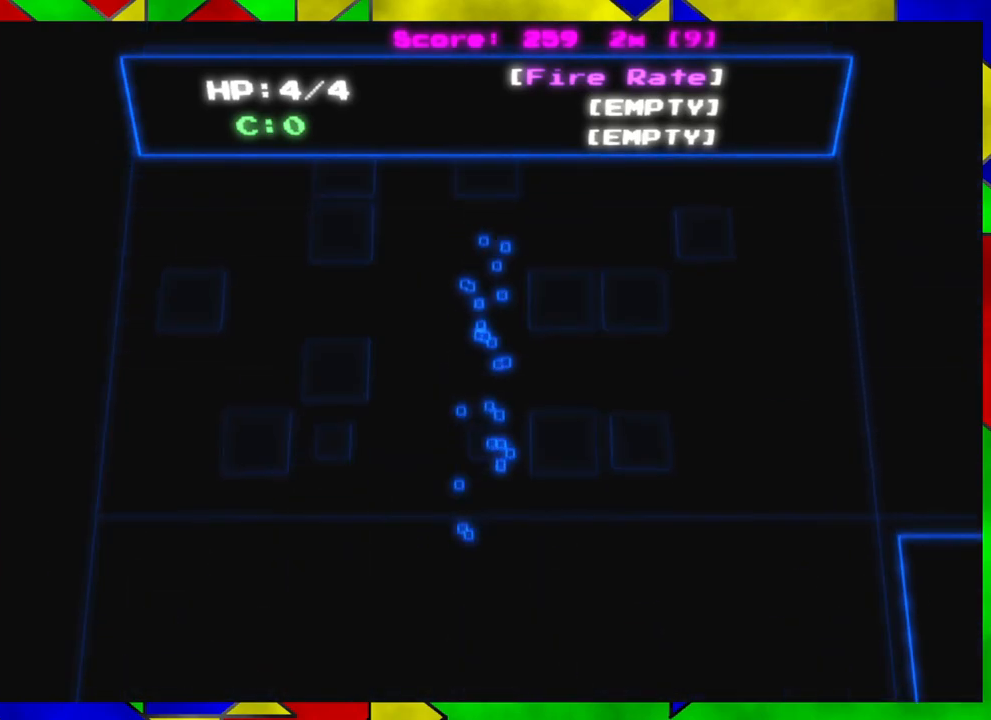
{"buttons": [], "left_stick": "down-left", "right_stick": "center", "events": [[167, "left_stick", "up-left"], [333, "left_stick", "left"], [467, "left_stick", "down-left"]]}
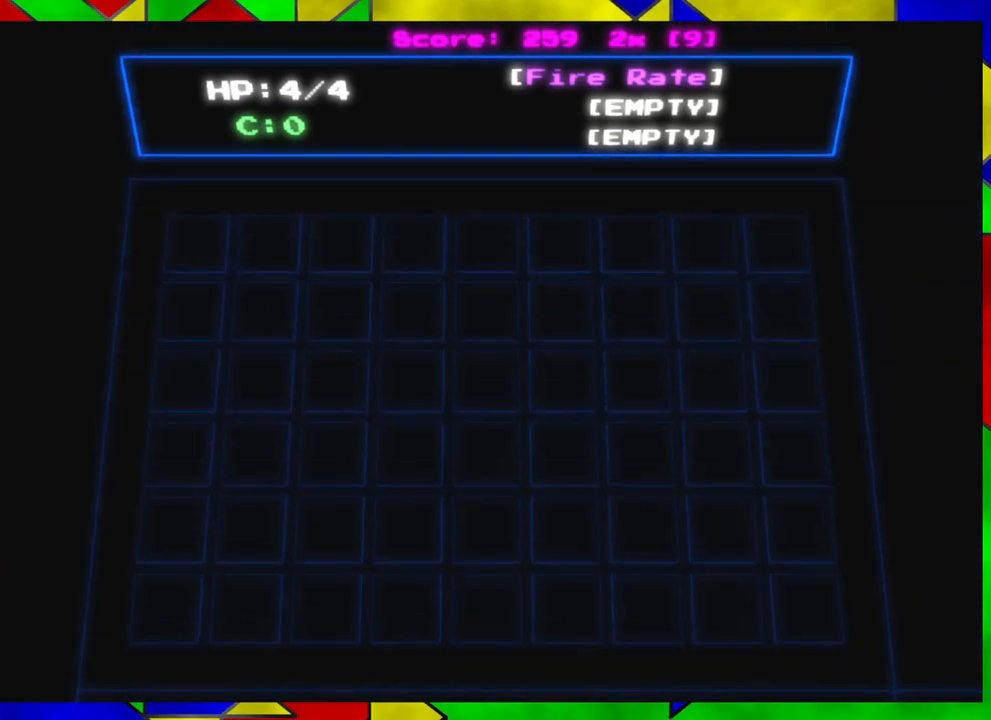
{"buttons": [], "left_stick": "down", "right_stick": "center", "events": [[17, "left_stick", "down"], [100, "left_stick", "center"], [267, "left_stick", "down"]]}
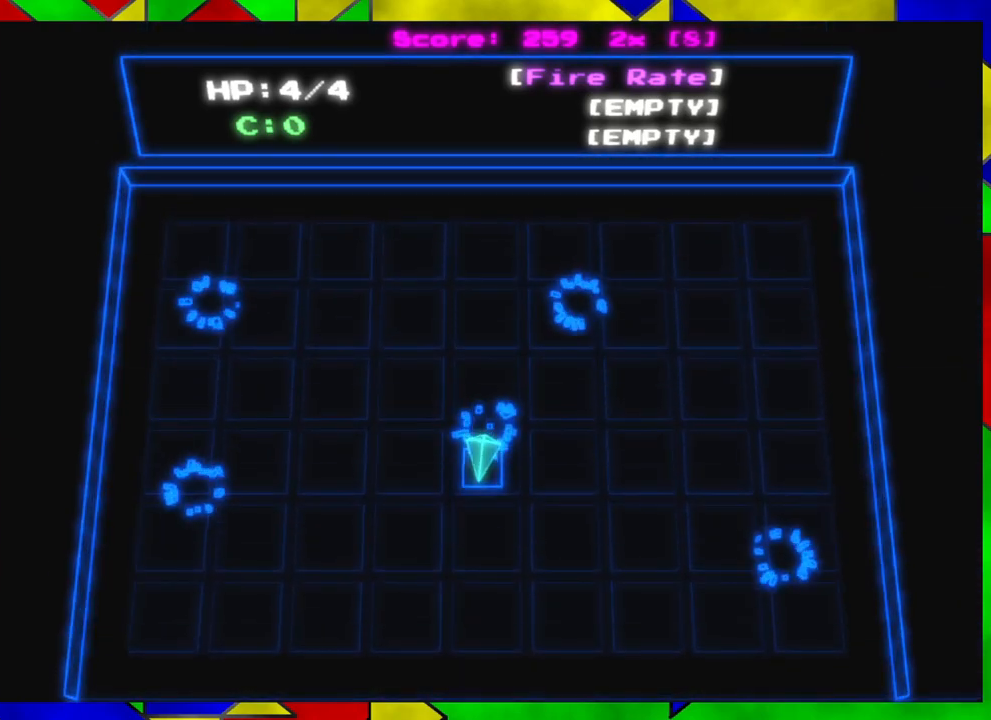
{"buttons": [], "left_stick": "center", "right_stick": "up", "events": [[150, "right_stick", "up"], [367, "left_stick", "center"]]}
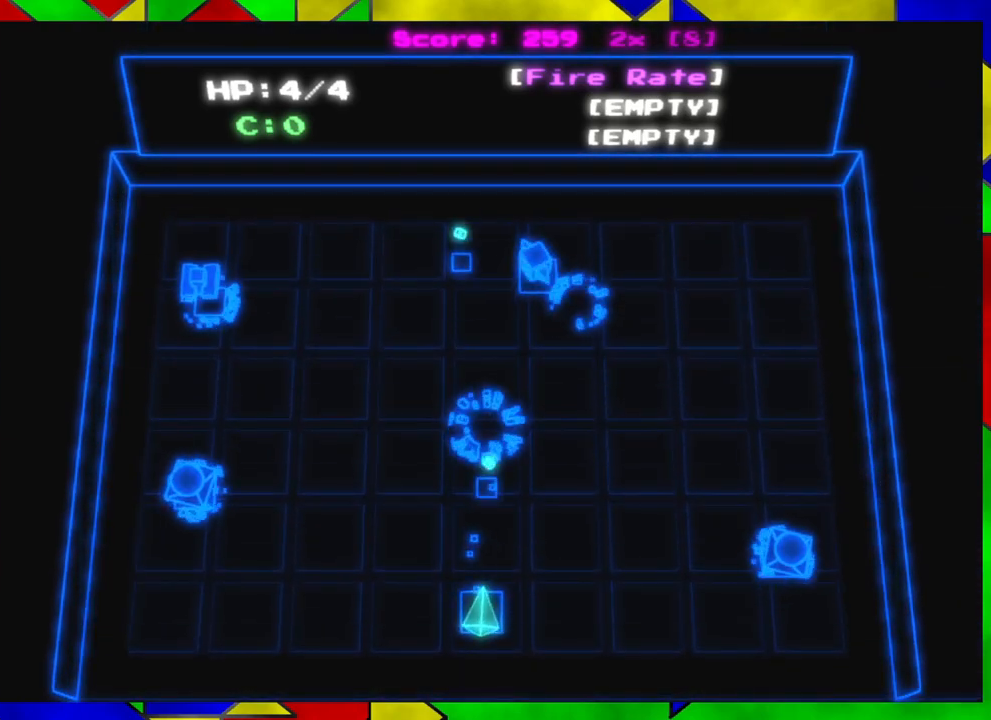
{"buttons": [], "left_stick": "down-left", "right_stick": "up", "events": [[483, "left_stick", "down-left"]]}
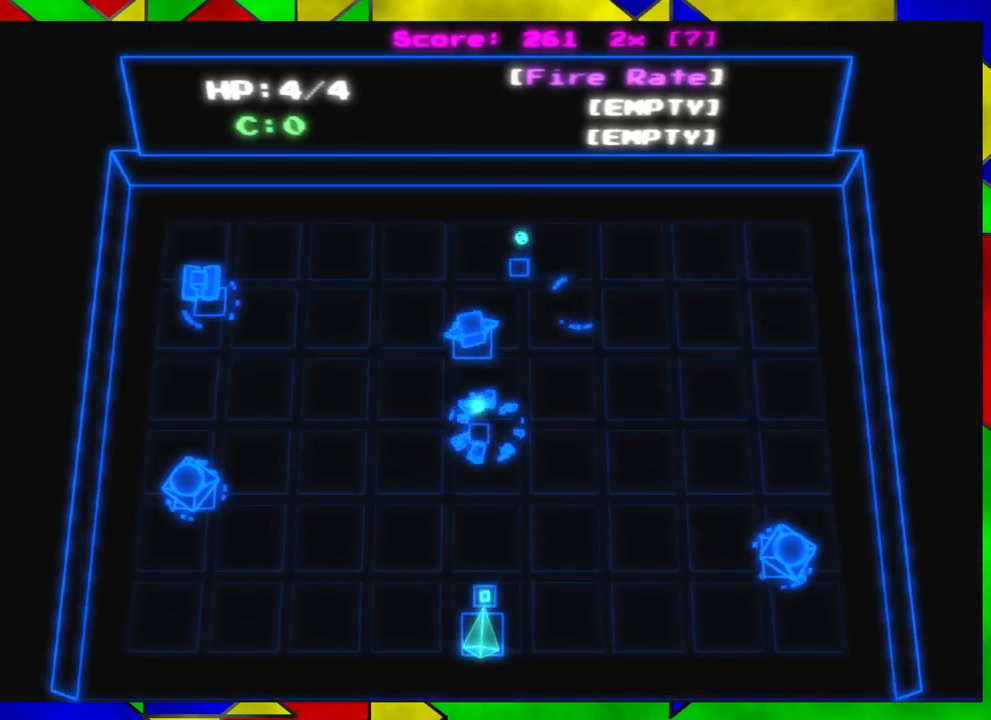
{"buttons": [], "left_stick": "down-right", "right_stick": "up", "events": [[250, "left_stick", "down-right"]]}
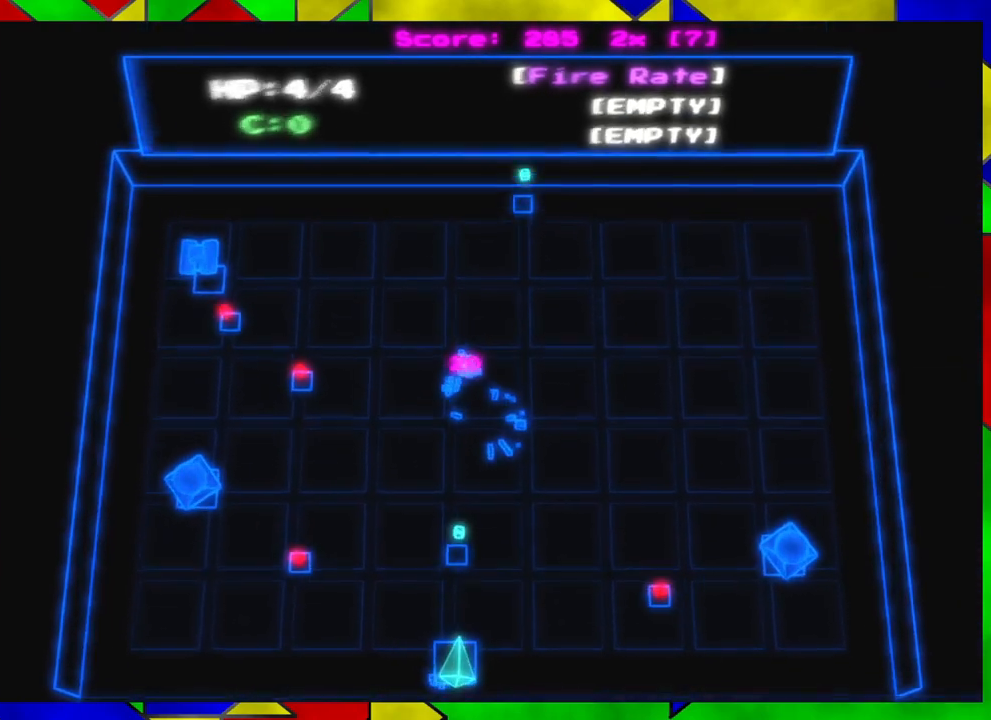
{"buttons": [], "left_stick": "up", "right_stick": "up-left", "events": [[117, "left_stick", "up"], [167, "right_stick", "up-left"]]}
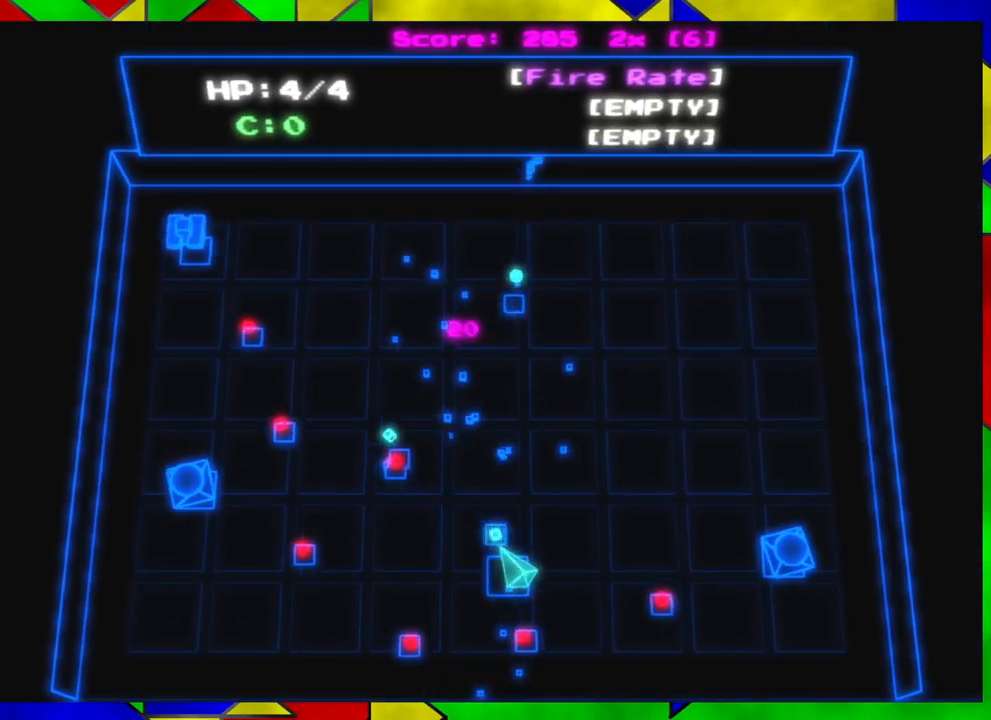
{"buttons": [], "left_stick": "up", "right_stick": "right", "events": [[33, "left_stick", "up-right"], [167, "right_stick", "right"], [333, "left_stick", "up"]]}